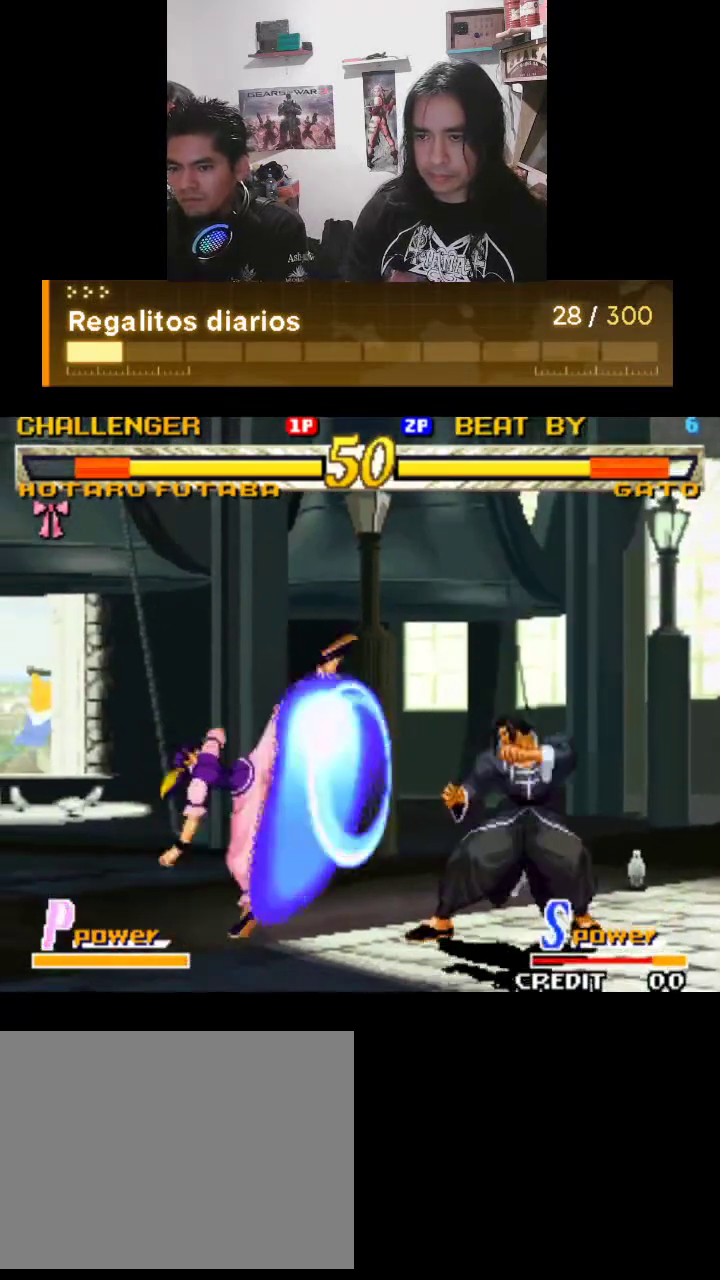
Gameplay with a controller (arcade stick); each line is a JSON object with the inputs held at the frame after it. "events" lists button and stick changes between this image and that frame as [ms after this image, input, new state], when the widget could be followed in between. Not read: L3 R3.
{"buttons": ["R1"], "left_stick": "center", "events": [[200, "R1", "down"]]}
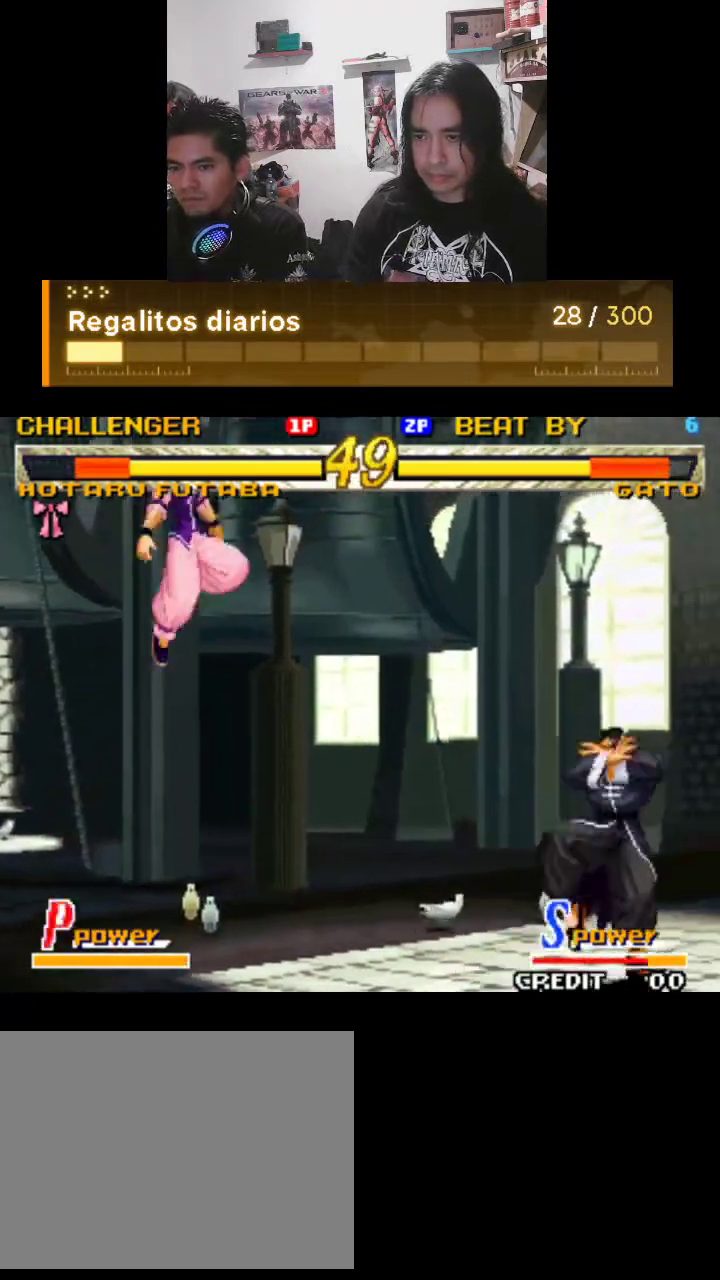
{"buttons": [], "left_stick": "center", "events": [[167, "R1", "up"]]}
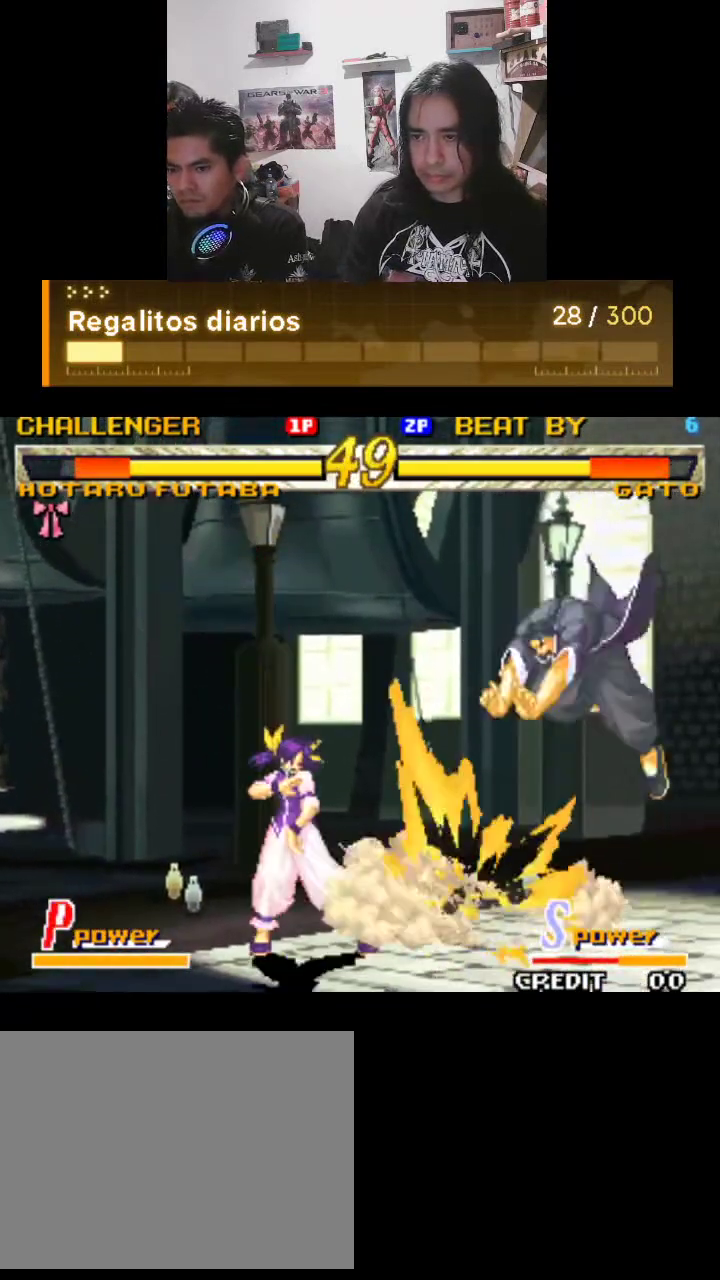
{"buttons": [], "left_stick": "center", "events": [[200, "R1", "down"], [267, "R1", "up"]]}
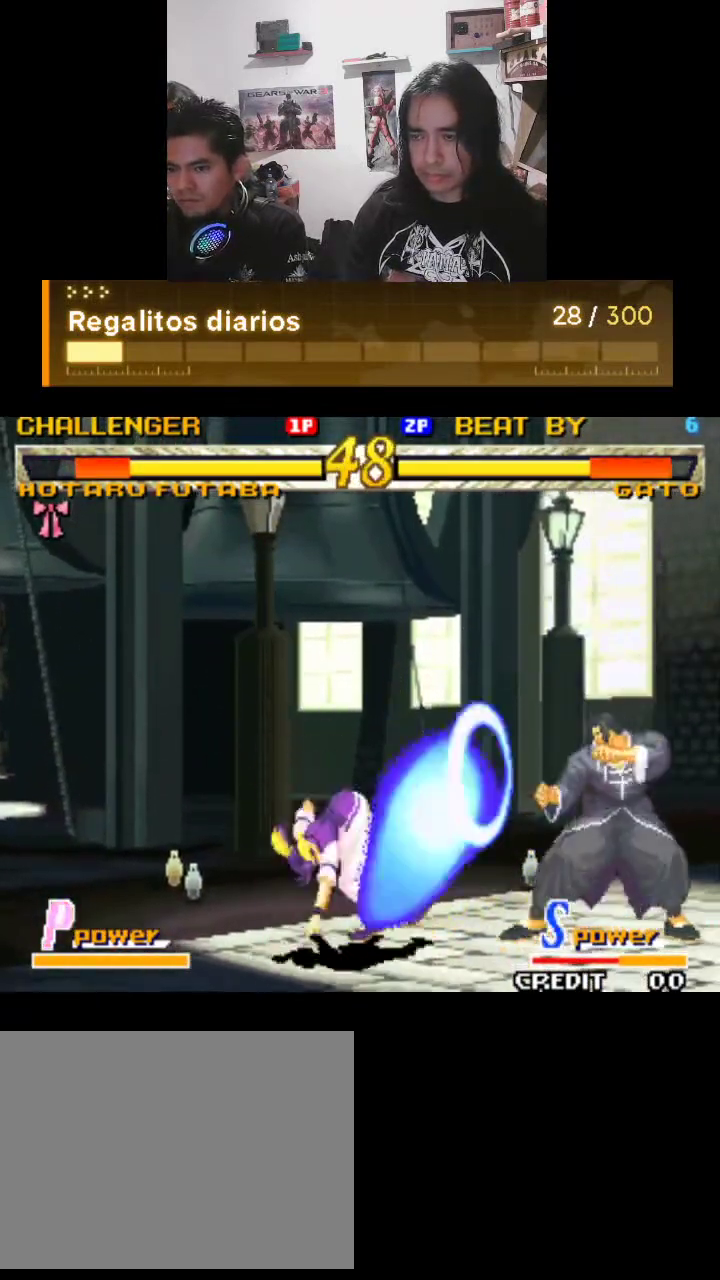
{"buttons": ["R1"], "left_stick": "center", "events": [[400, "R1", "down"]]}
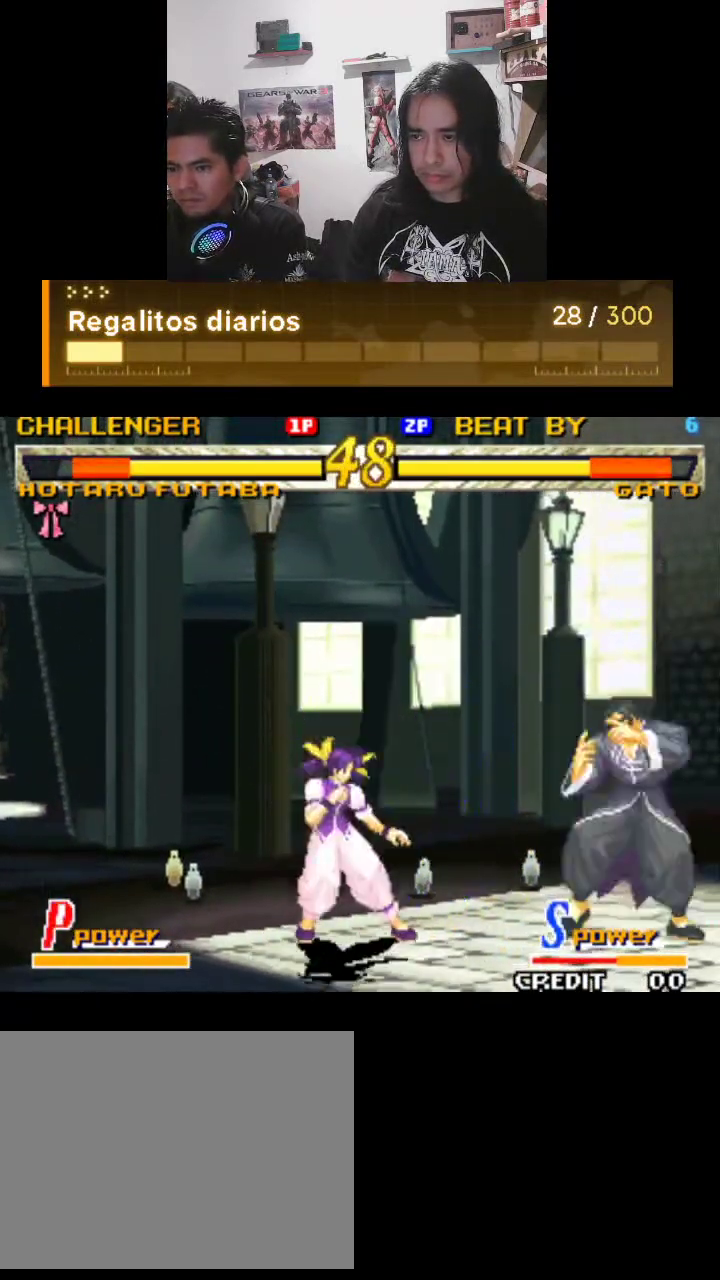
{"buttons": ["R1"], "left_stick": "center", "events": [[100, "R1", "up"], [267, "R1", "down"]]}
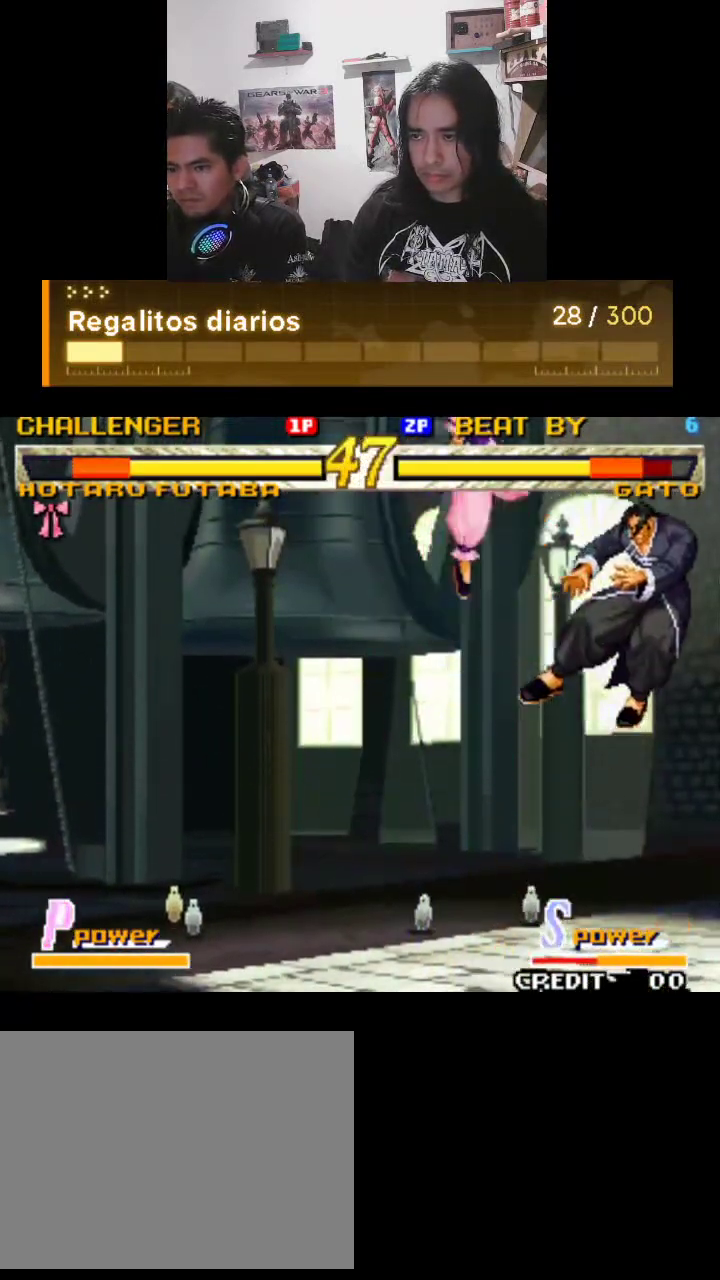
{"buttons": [], "left_stick": "center", "events": [[100, "R1", "up"], [400, "R1", "down"], [467, "R1", "up"]]}
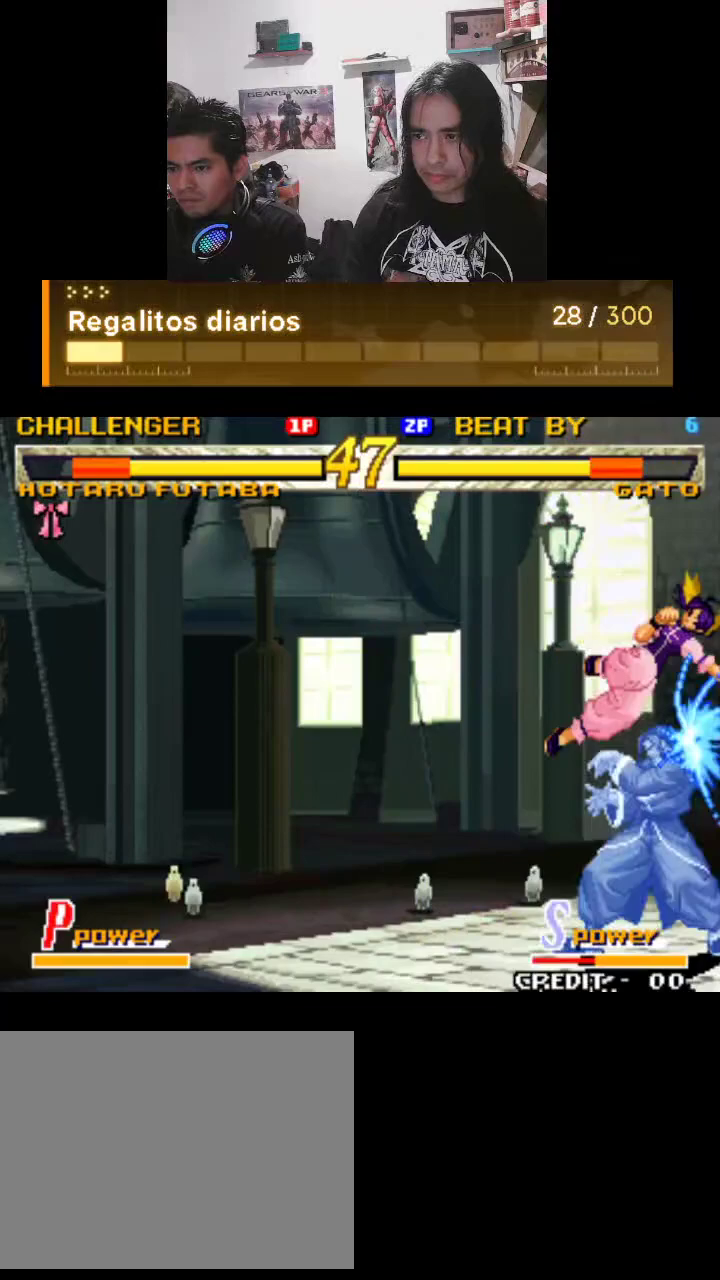
{"buttons": [], "left_stick": "center", "events": [[33, "R1", "down"], [133, "R1", "up"]]}
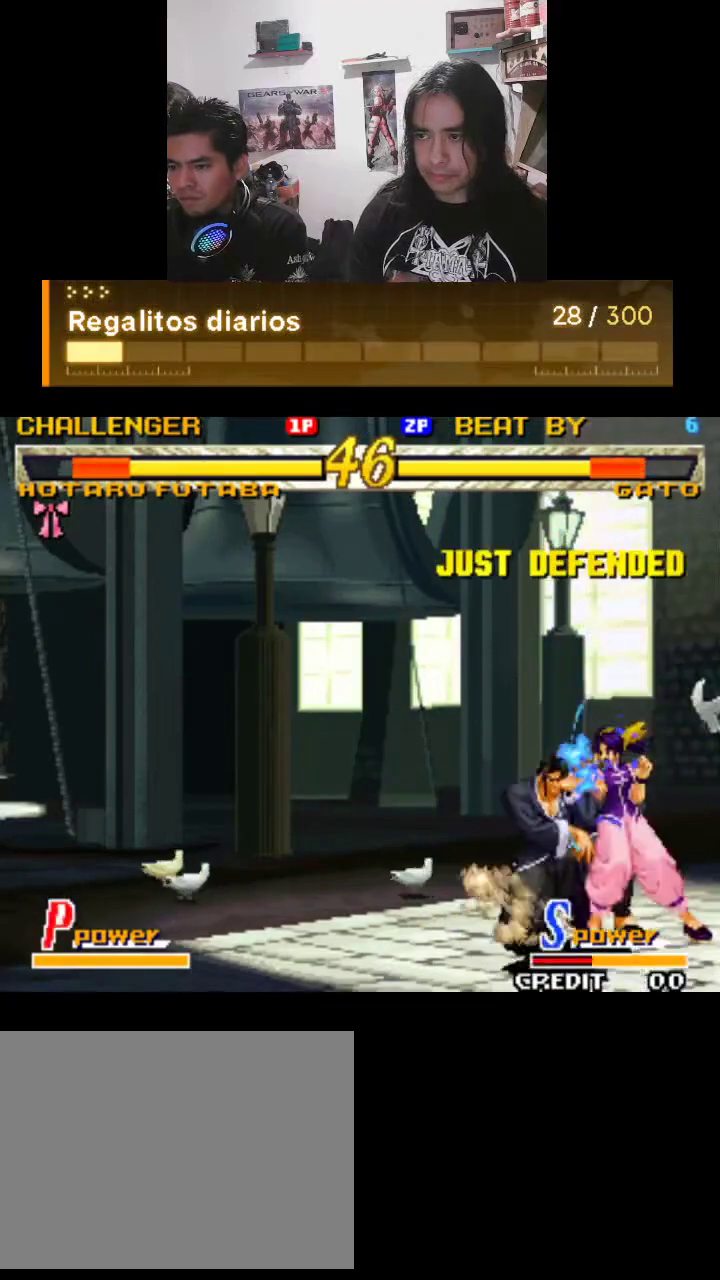
{"buttons": [], "left_stick": "center", "events": []}
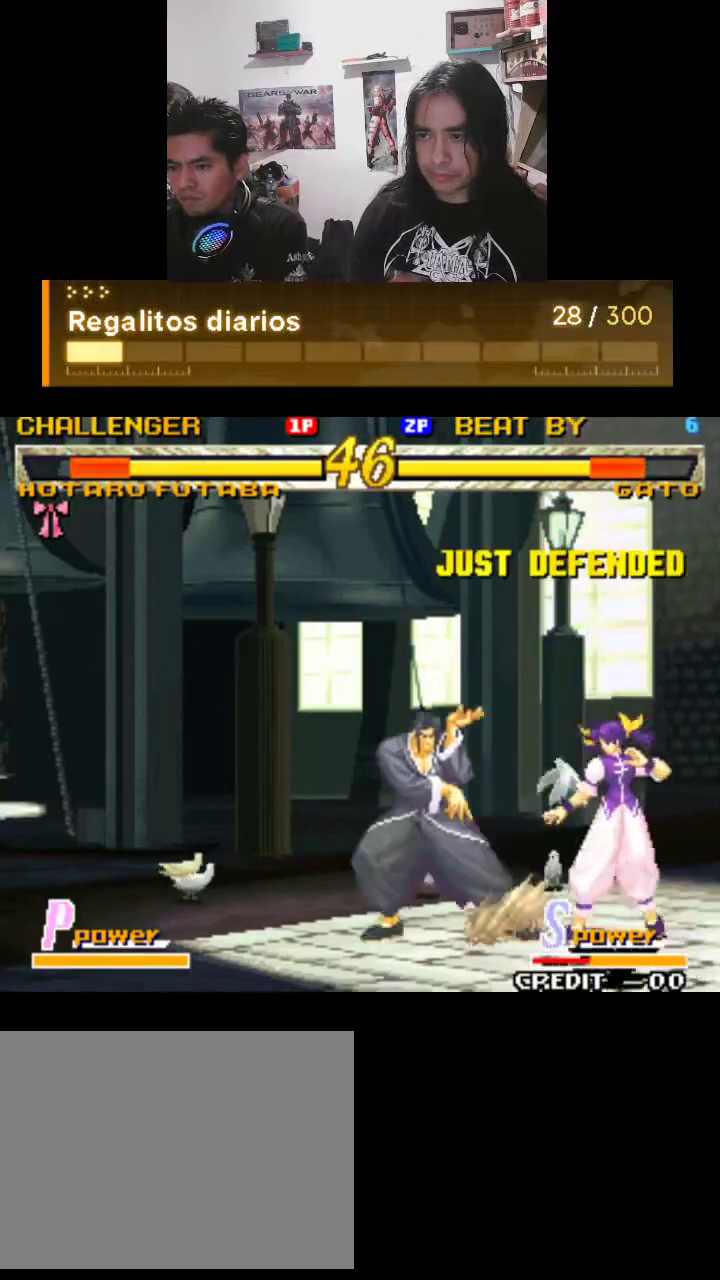
{"buttons": ["R1"], "left_stick": "center", "events": [[233, "R1", "down"]]}
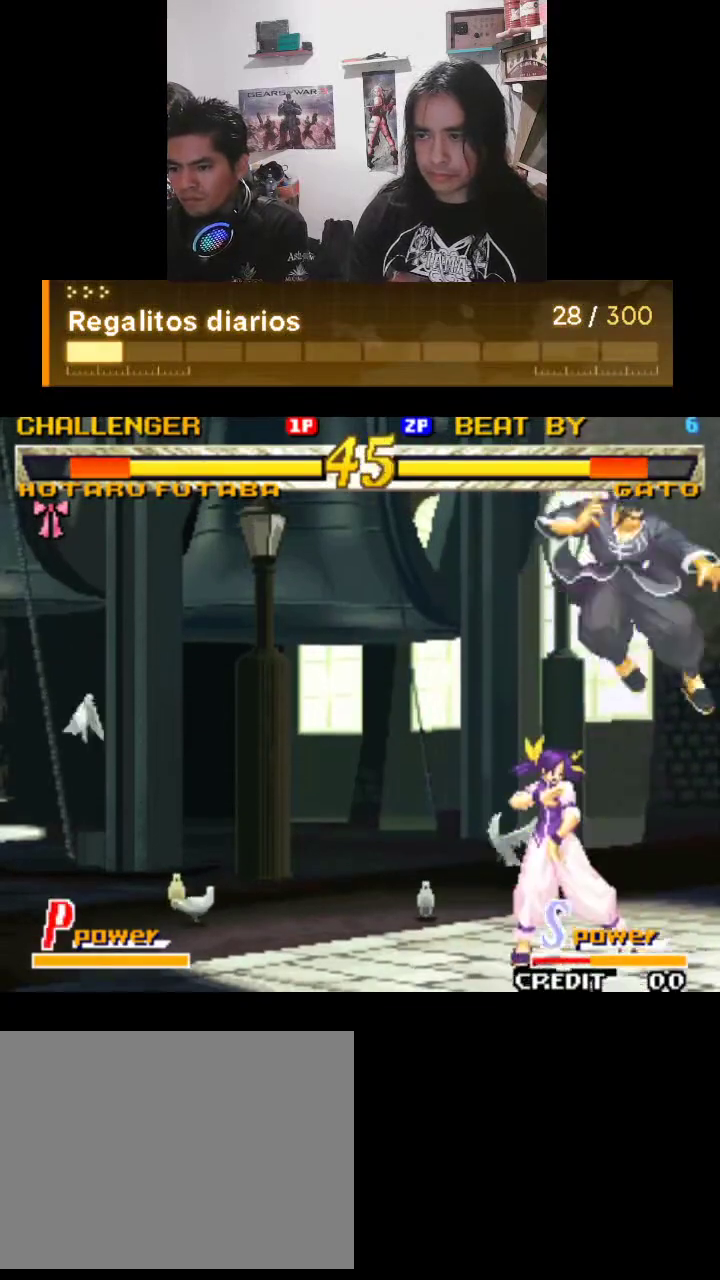
{"buttons": [], "left_stick": "center", "events": [[233, "R1", "up"], [300, "R1", "down"], [433, "R1", "up"]]}
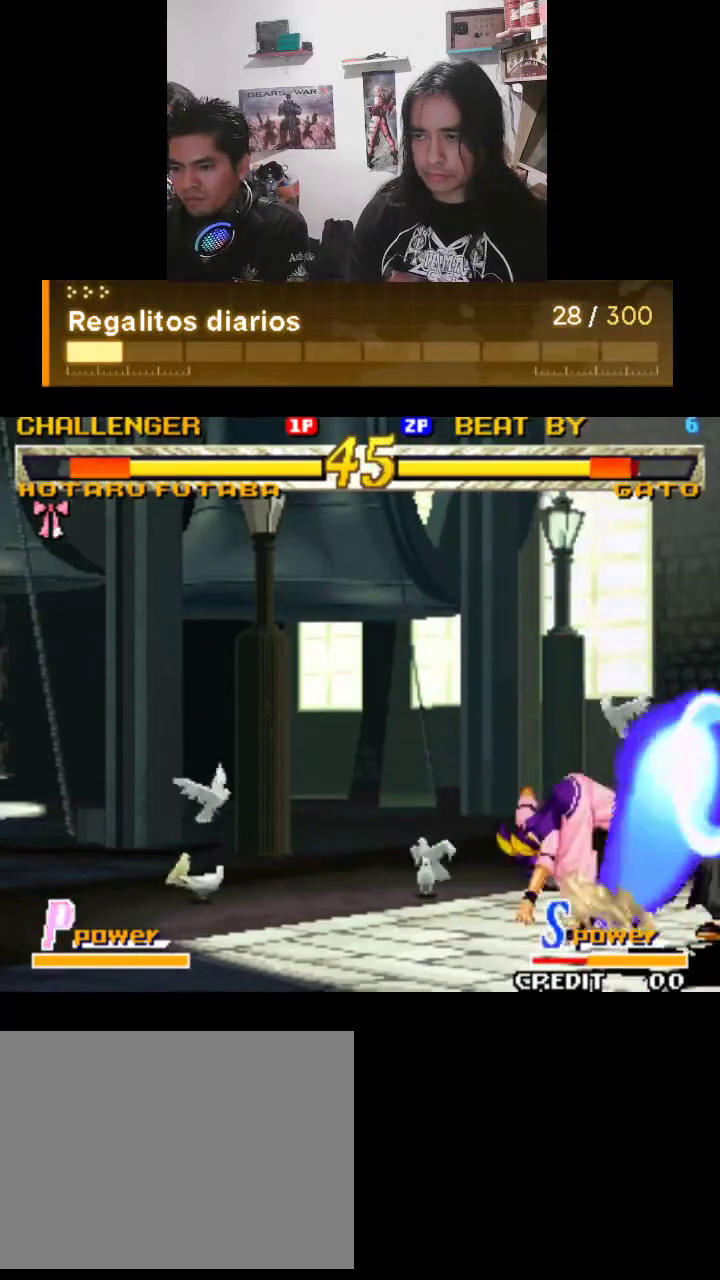
{"buttons": ["R1"], "left_stick": "center", "events": [[33, "R1", "down"], [100, "R1", "up"], [467, "R1", "down"]]}
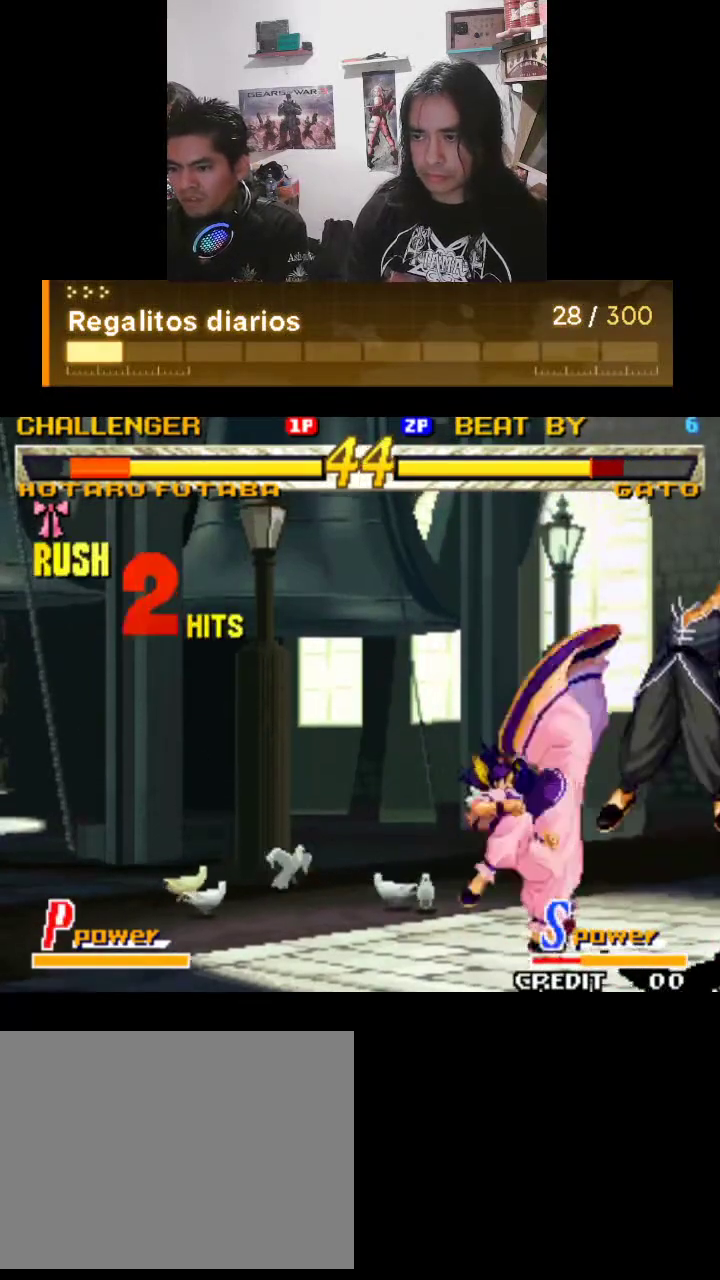
{"buttons": ["R1"], "left_stick": "center", "events": []}
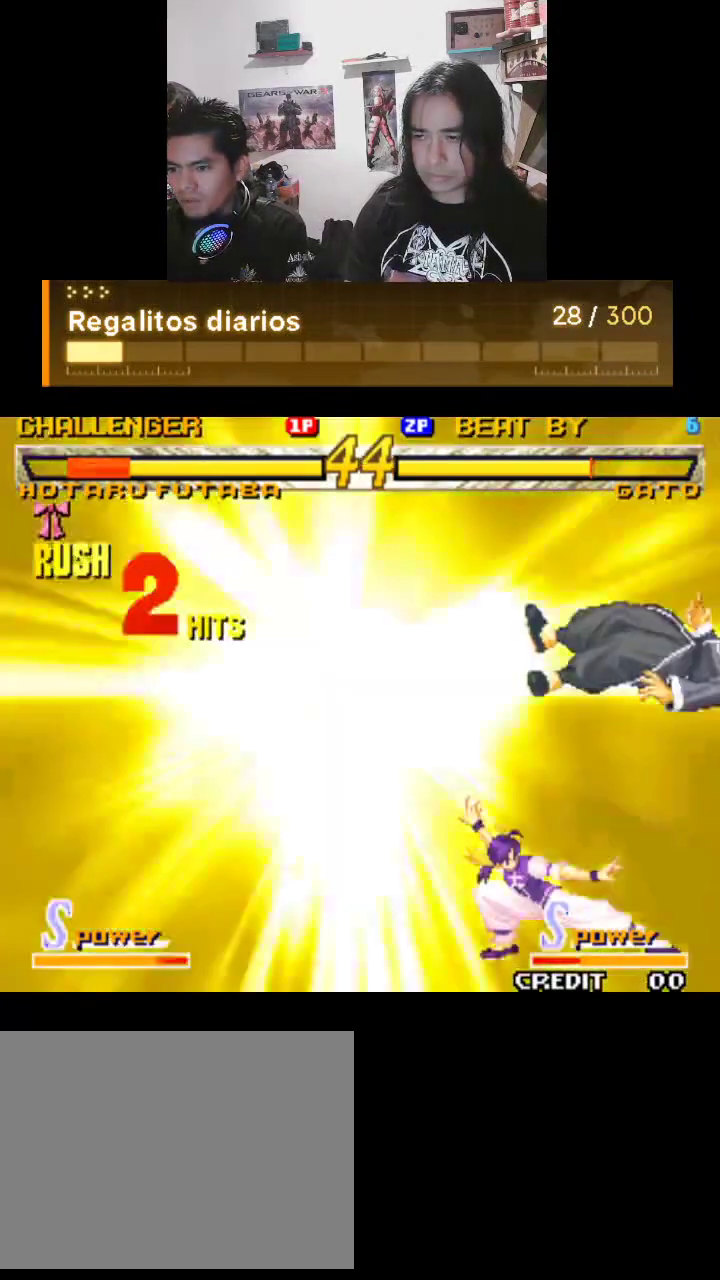
{"buttons": [], "left_stick": "center", "events": [[433, "R1", "up"]]}
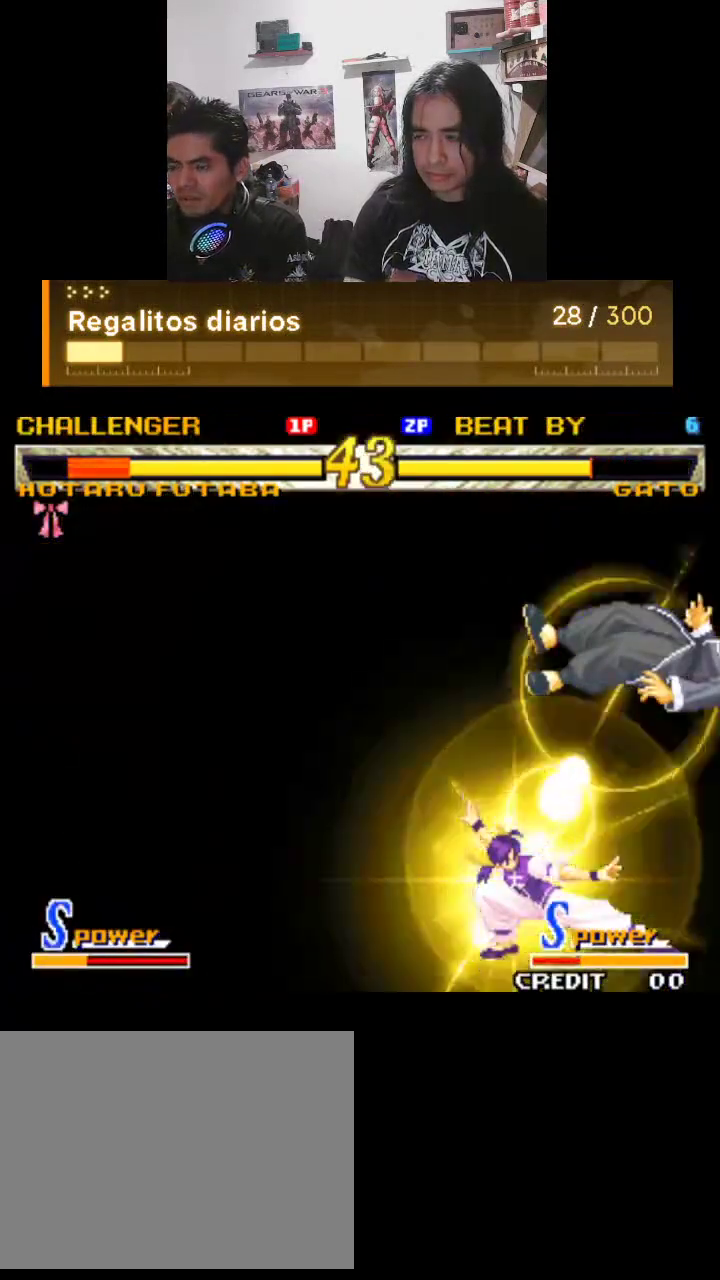
{"buttons": [], "left_stick": "center", "events": []}
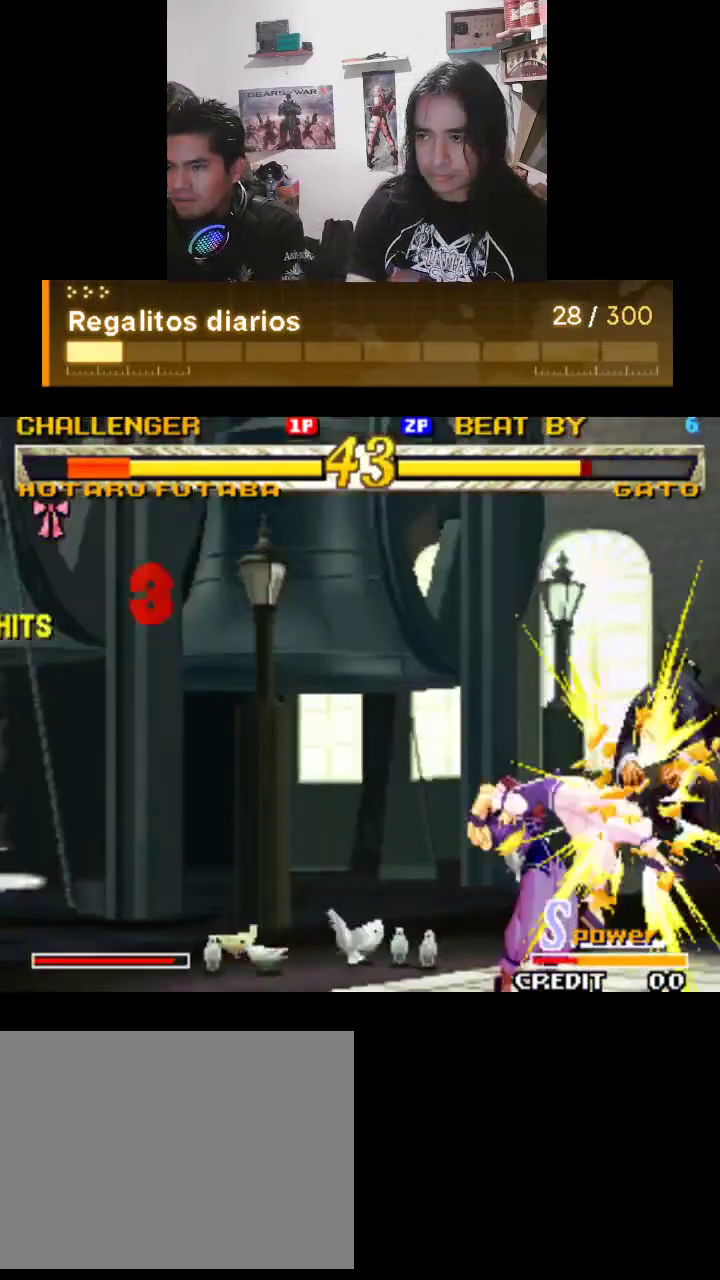
{"buttons": [], "left_stick": "center", "events": []}
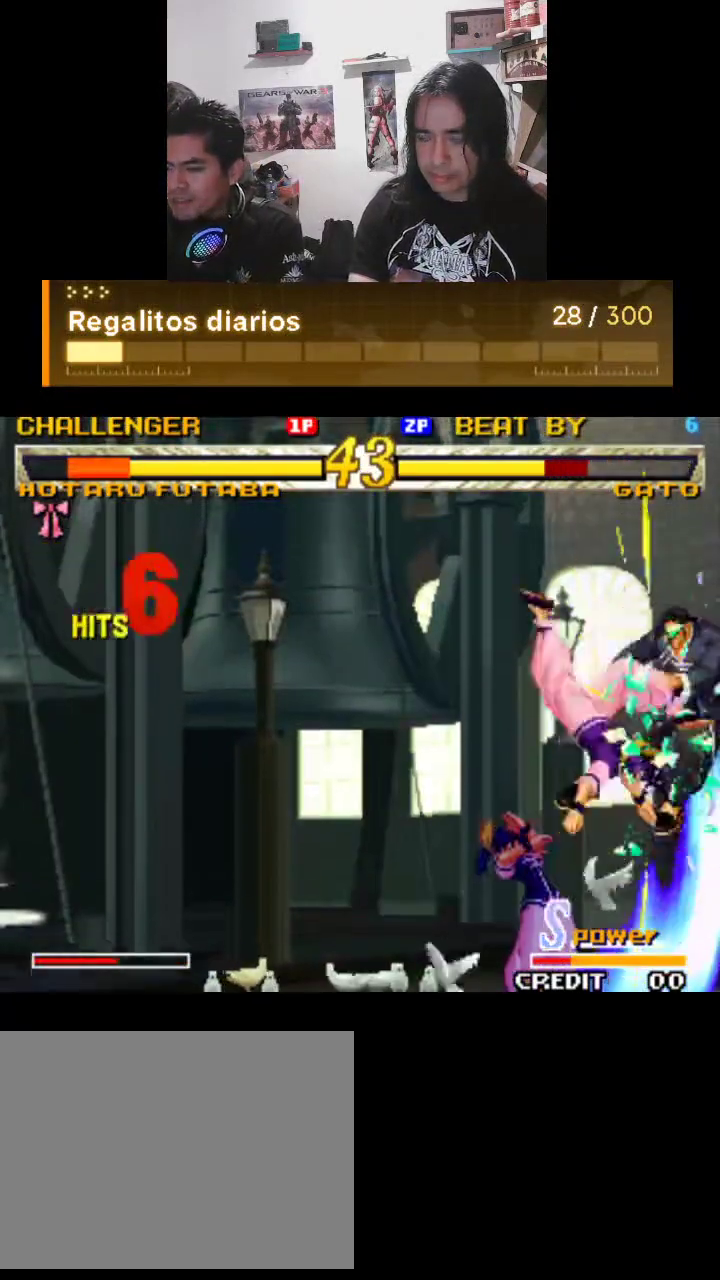
{"buttons": [], "left_stick": "center", "events": []}
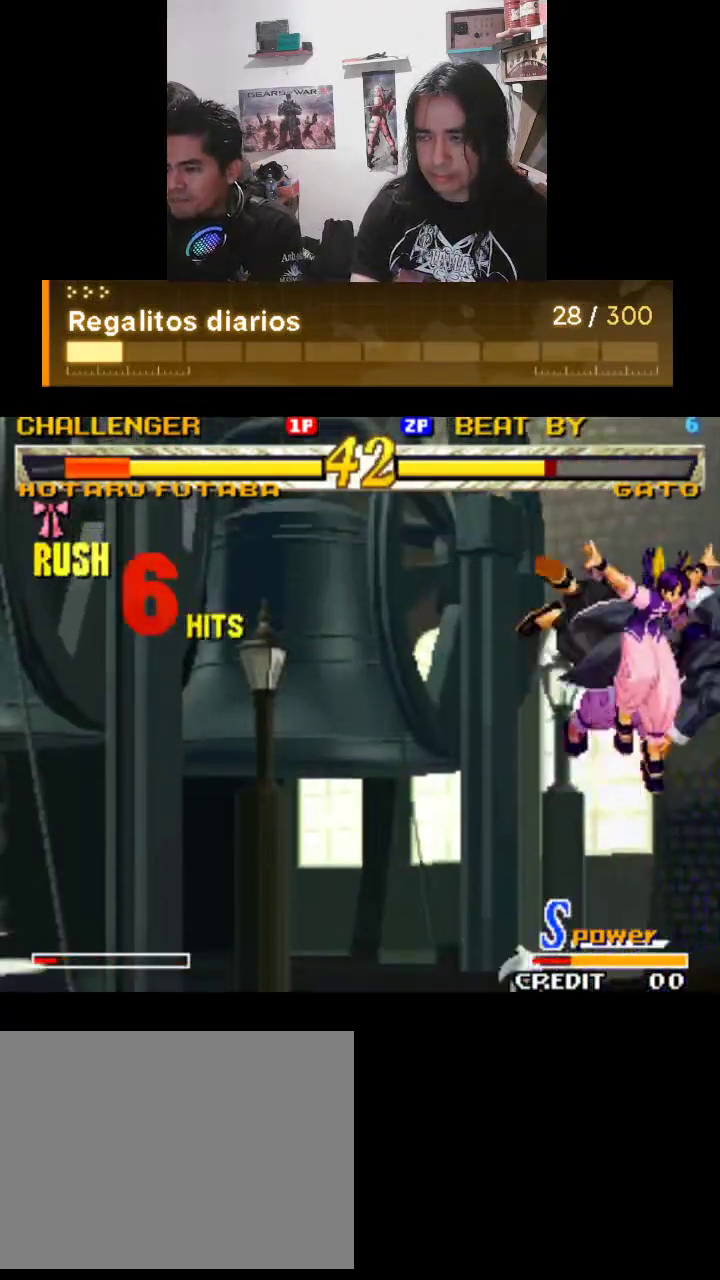
{"buttons": [], "left_stick": "center", "events": []}
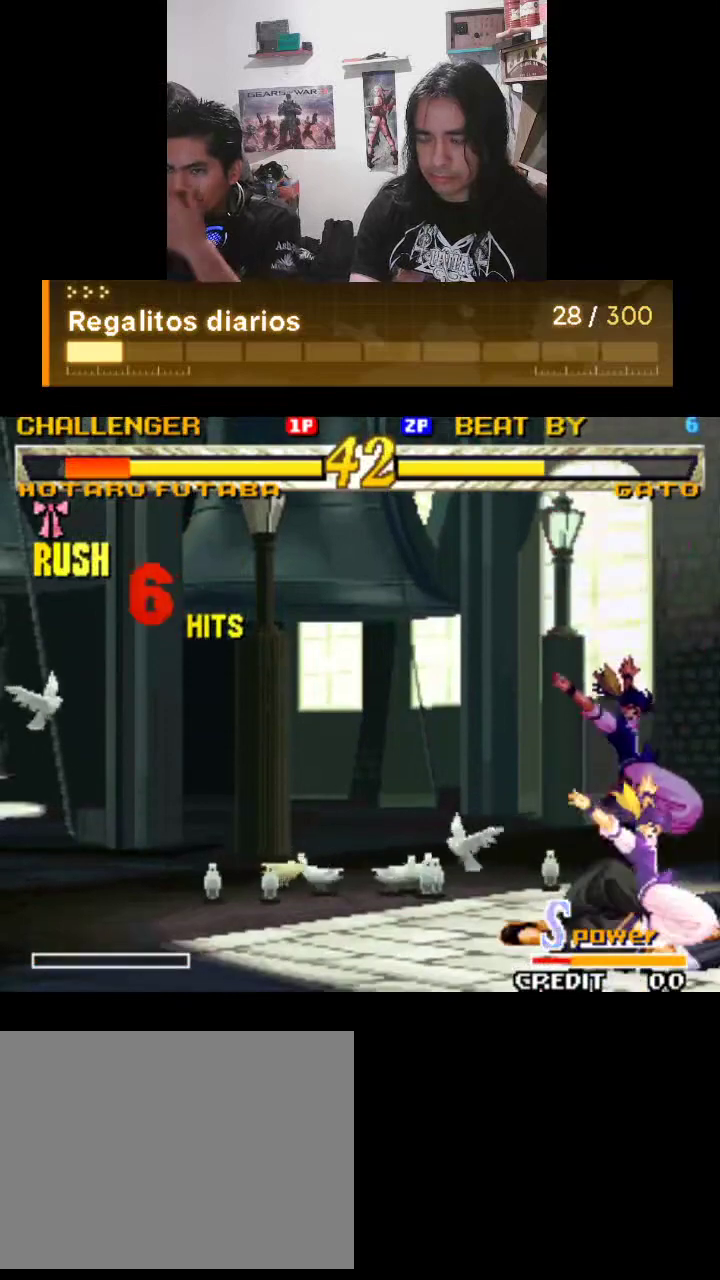
{"buttons": [], "left_stick": "center", "events": []}
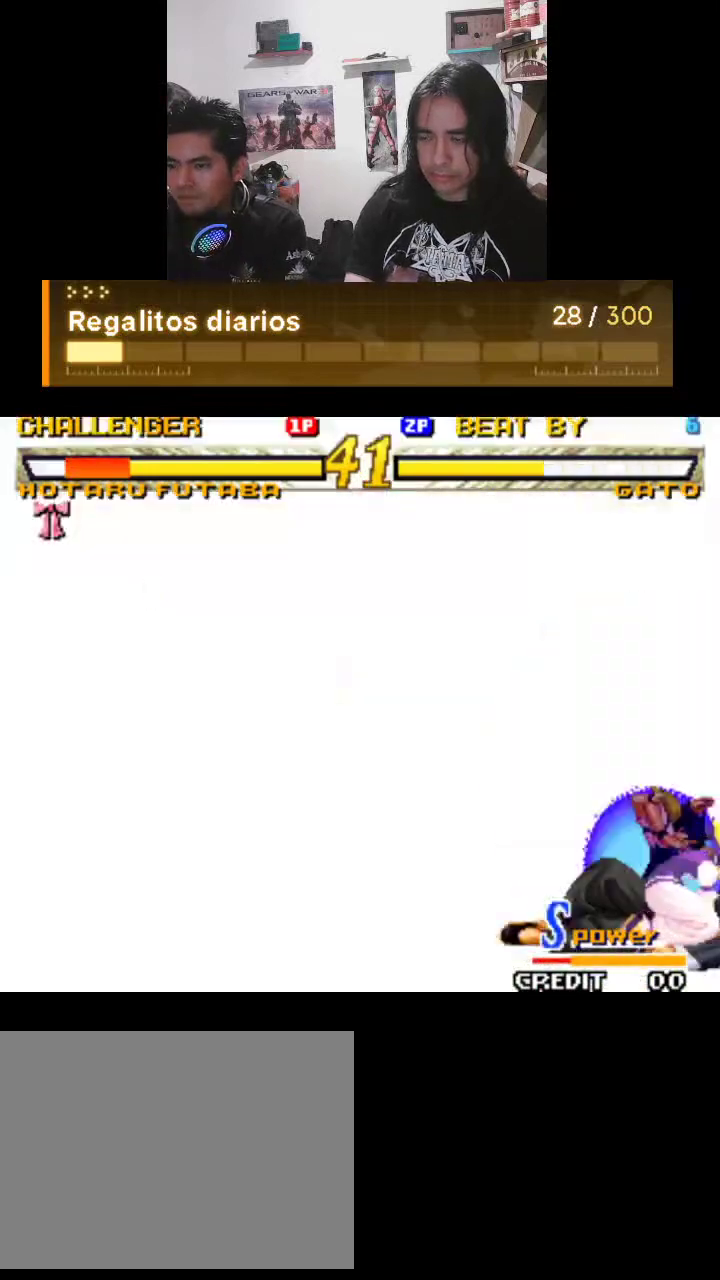
{"buttons": ["R1"], "left_stick": "center", "events": [[367, "R1", "down"]]}
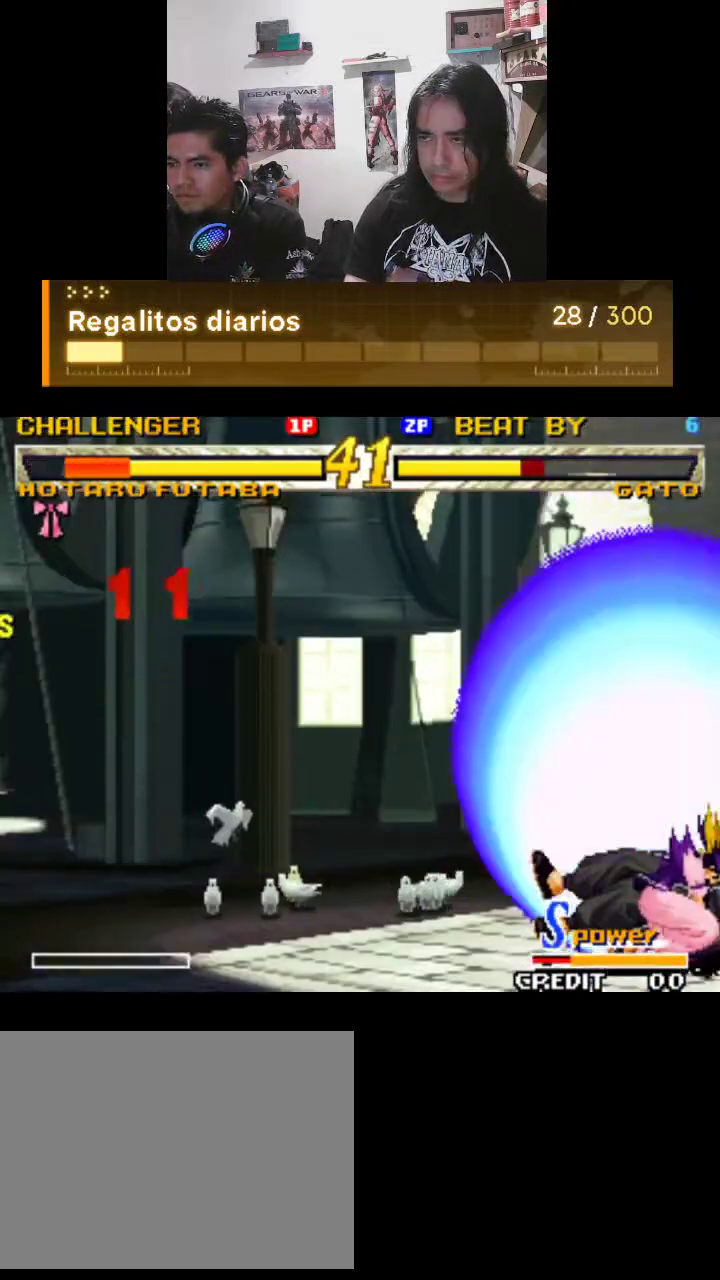
{"buttons": ["R1"], "left_stick": "center", "events": []}
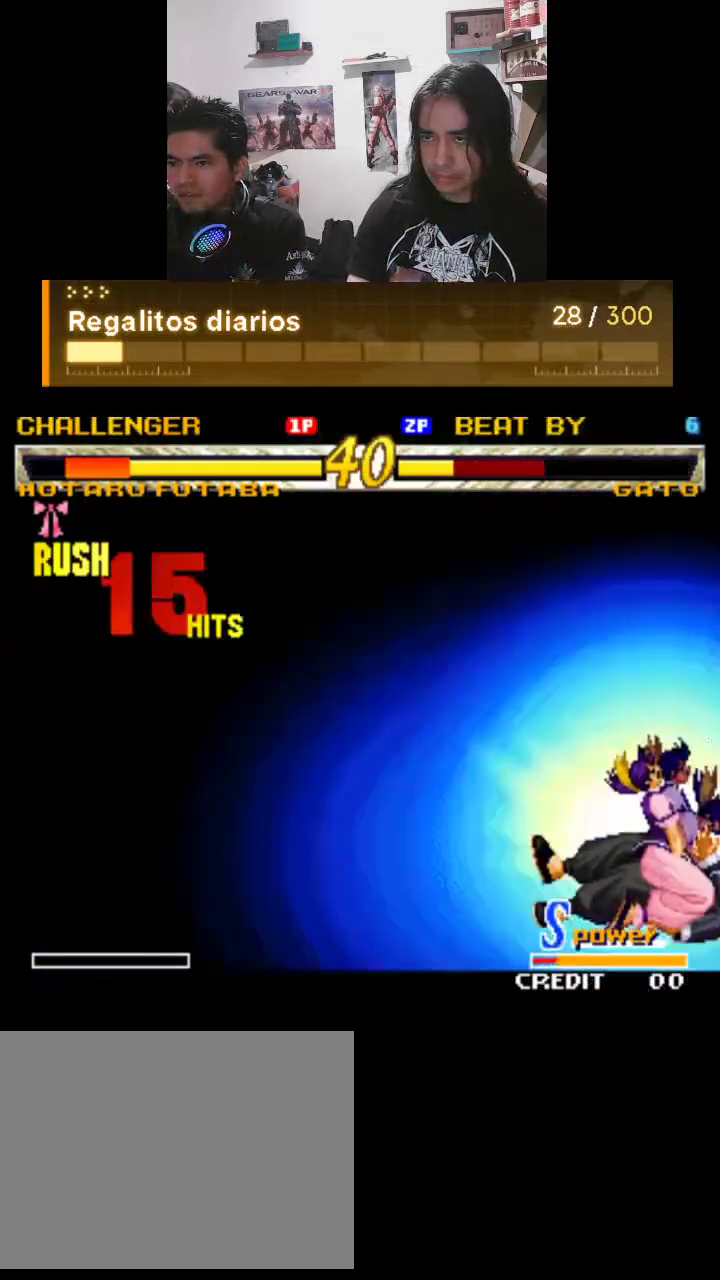
{"buttons": ["R1"], "left_stick": "center", "events": []}
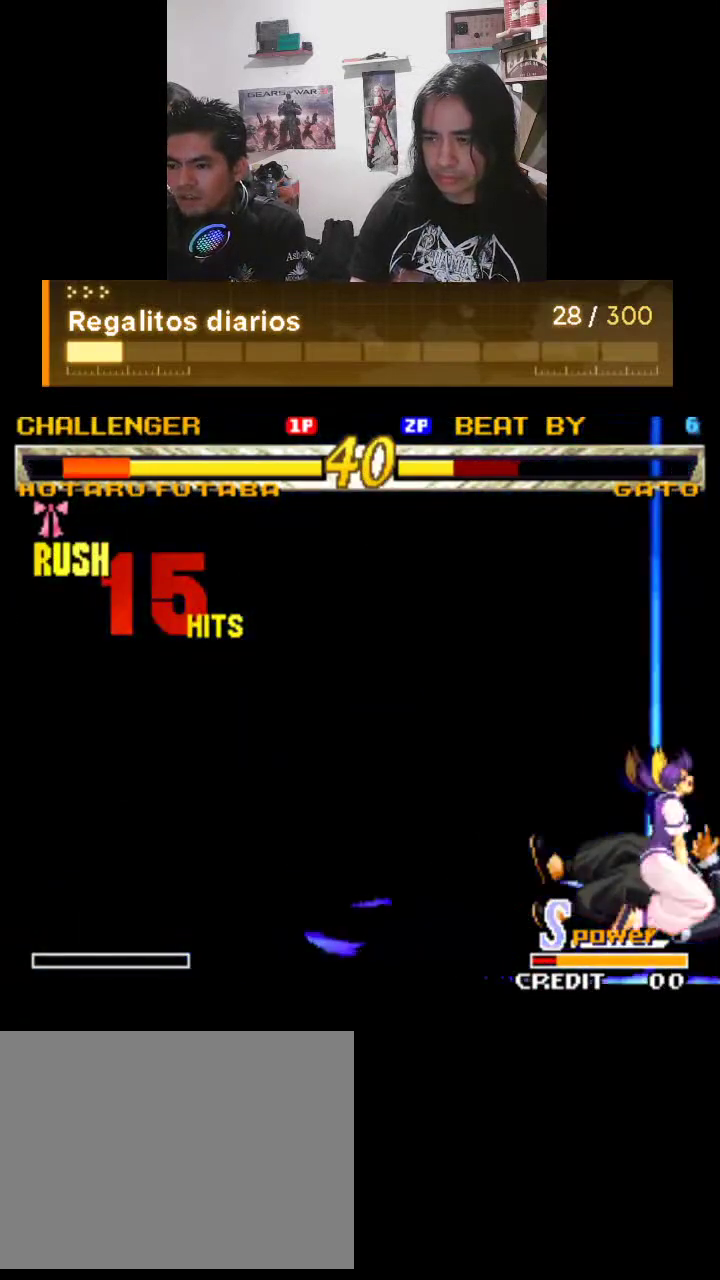
{"buttons": [], "left_stick": "center", "events": [[133, "R1", "up"]]}
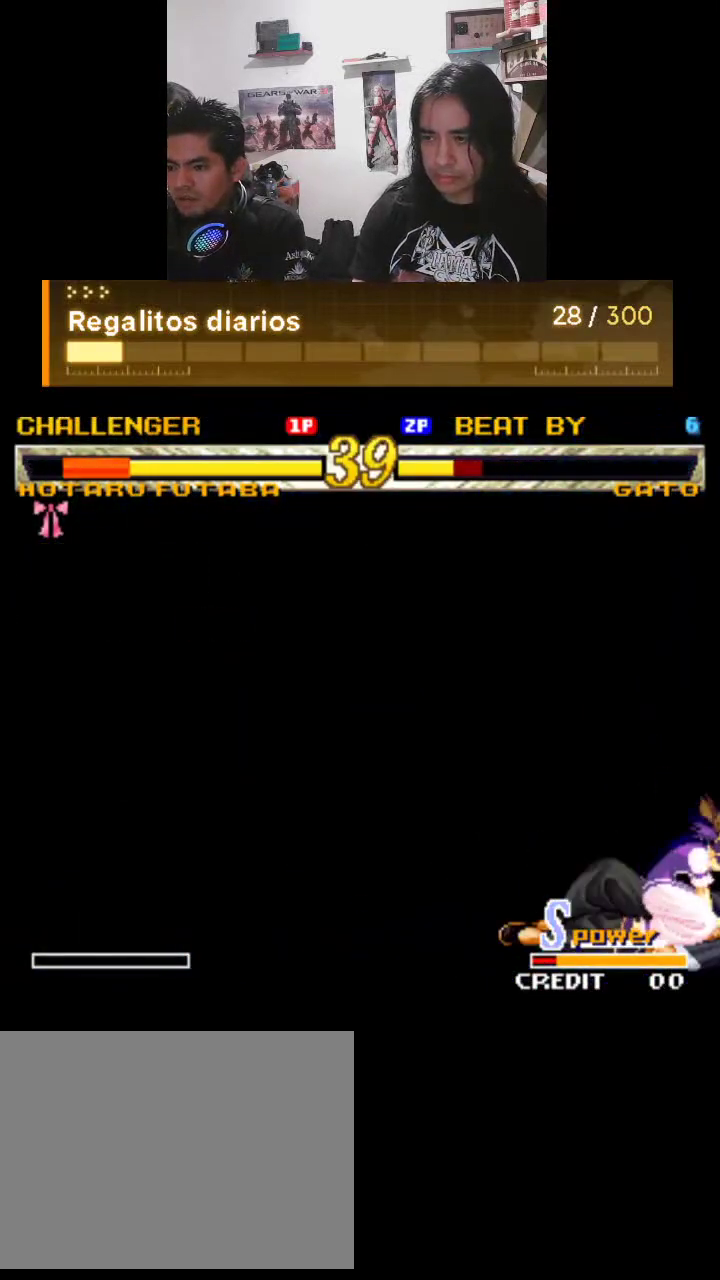
{"buttons": [], "left_stick": "center", "events": []}
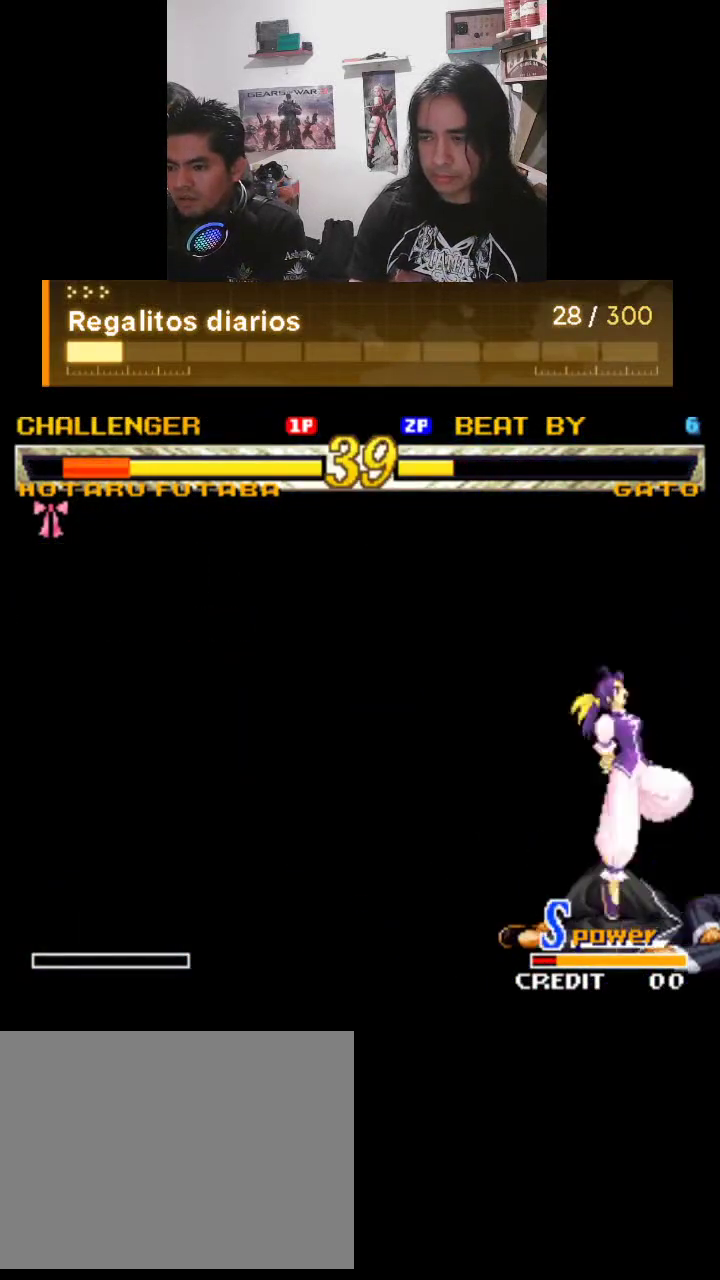
{"buttons": ["R1"], "left_stick": "center", "events": [[400, "R1", "down"]]}
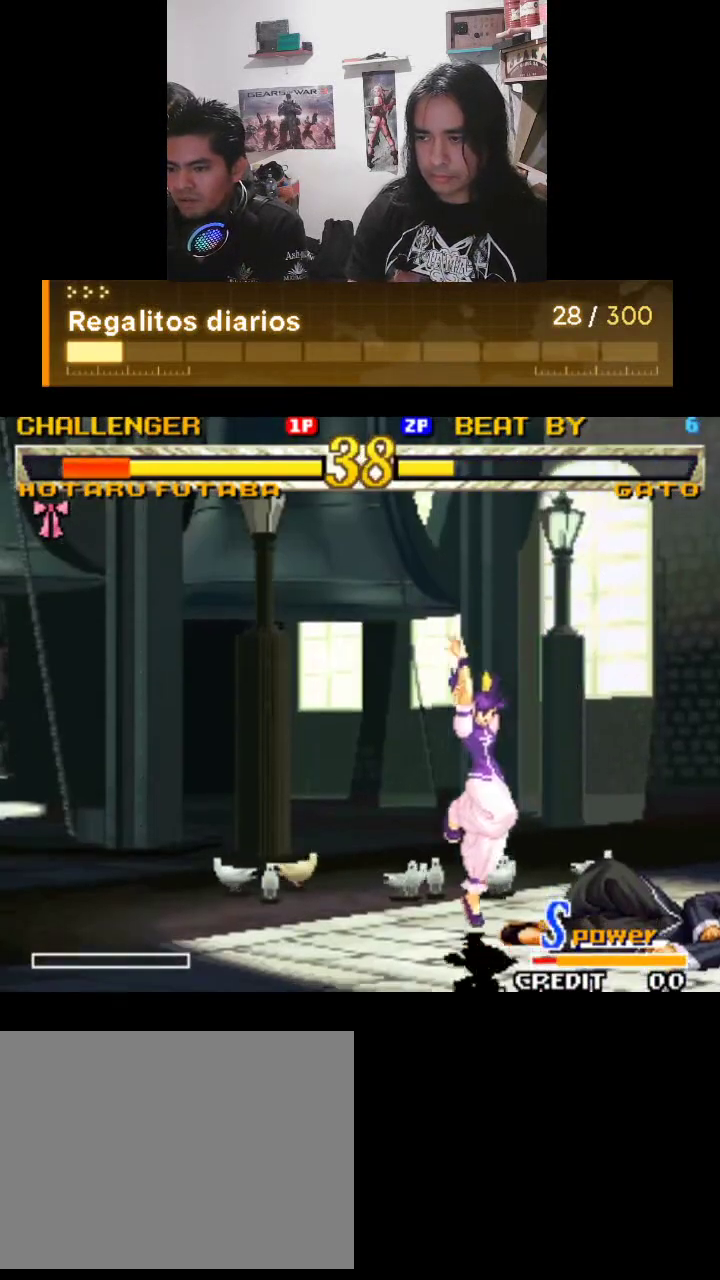
{"buttons": ["R1"], "left_stick": "center", "events": []}
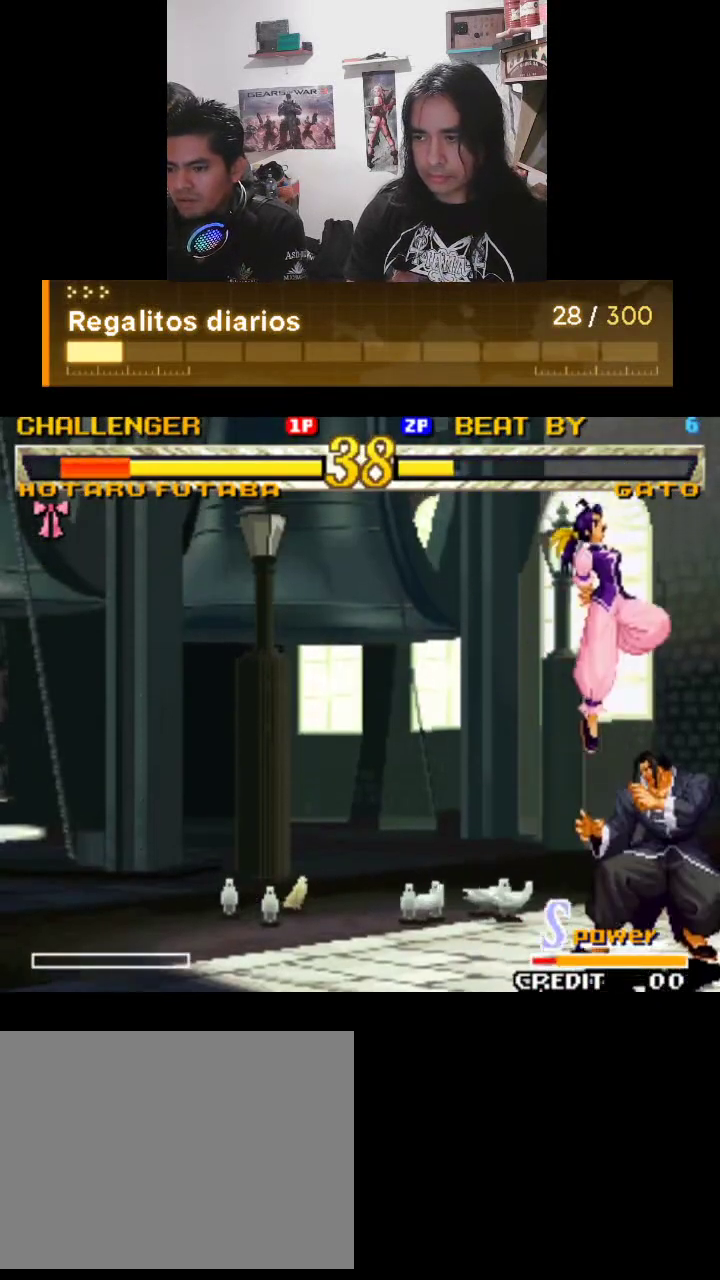
{"buttons": ["R1"], "left_stick": "center", "events": []}
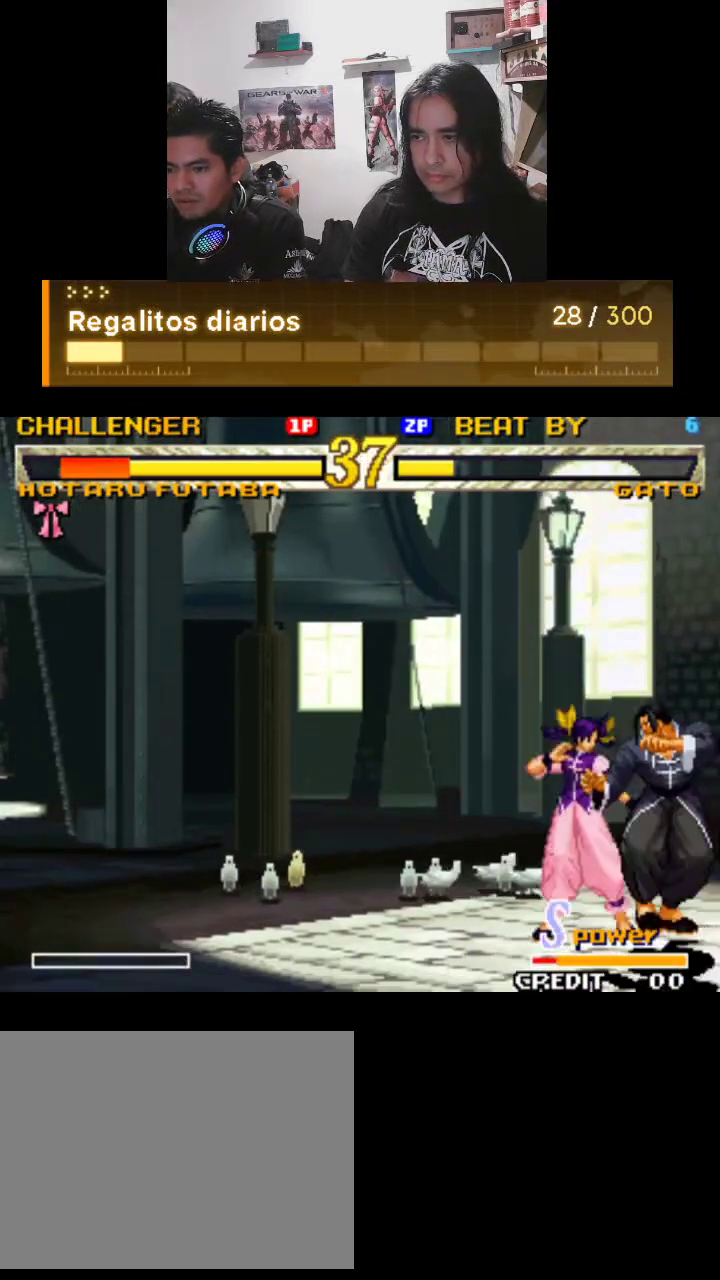
{"buttons": ["R1"], "left_stick": "center", "events": []}
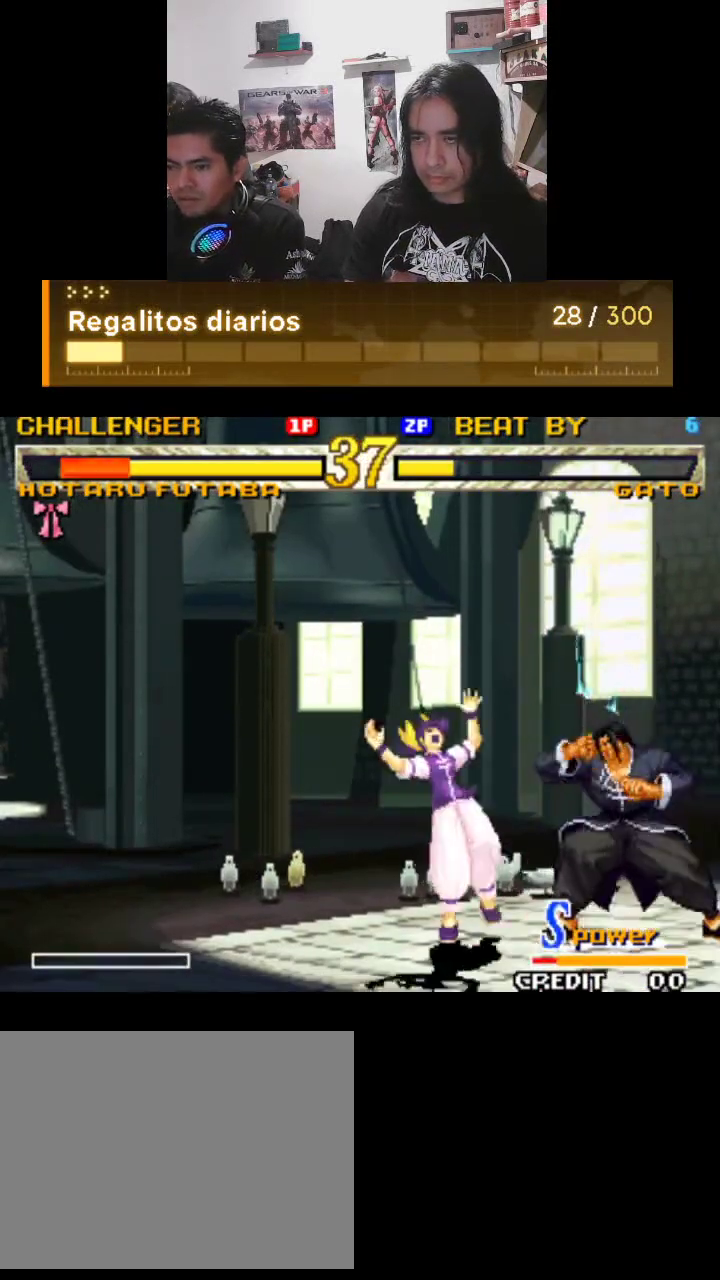
{"buttons": ["R1"], "left_stick": "center", "events": [[233, "R1", "up"], [500, "R1", "down"]]}